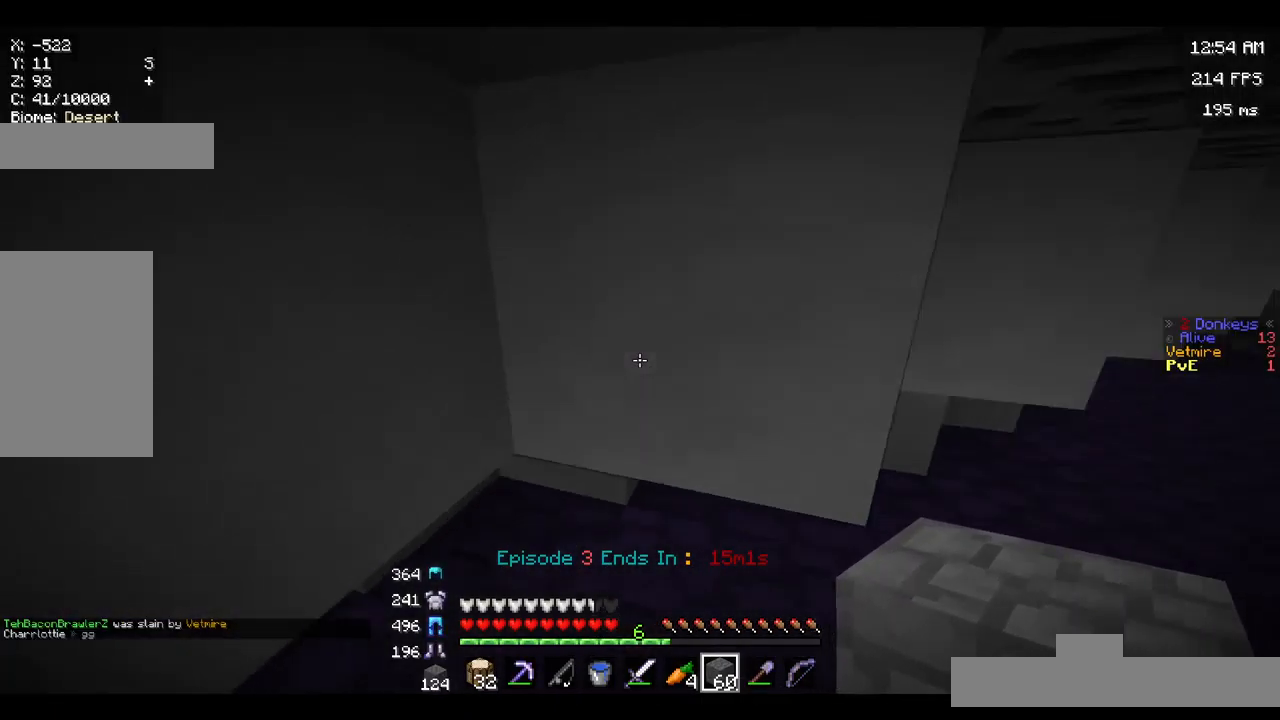
Gameplay with keyboard and mouse; each line is a JSON object with the keys and mouse buttons held at the frame after it. "events" lists presses ("down") and releases ("up") of "a", "d", "s", "space", "w", "mouse_left" and "mouse_right" between this image and that frame as [ms after this image, input, new state], when the widget could be followed in between. "mouse_left", "mouse_right" = the "left", "right" buttons of the "mouse" list. No other keys are recorded. Fast repeated clicks can show as one long hold. Mouse movement is not recorded.
{"keys": ["s"], "mouse": [], "events": [[83, "w", "up"], [217, "mouse_left", "down"], [233, "s", "down"], [450, "mouse_left", "up"]]}
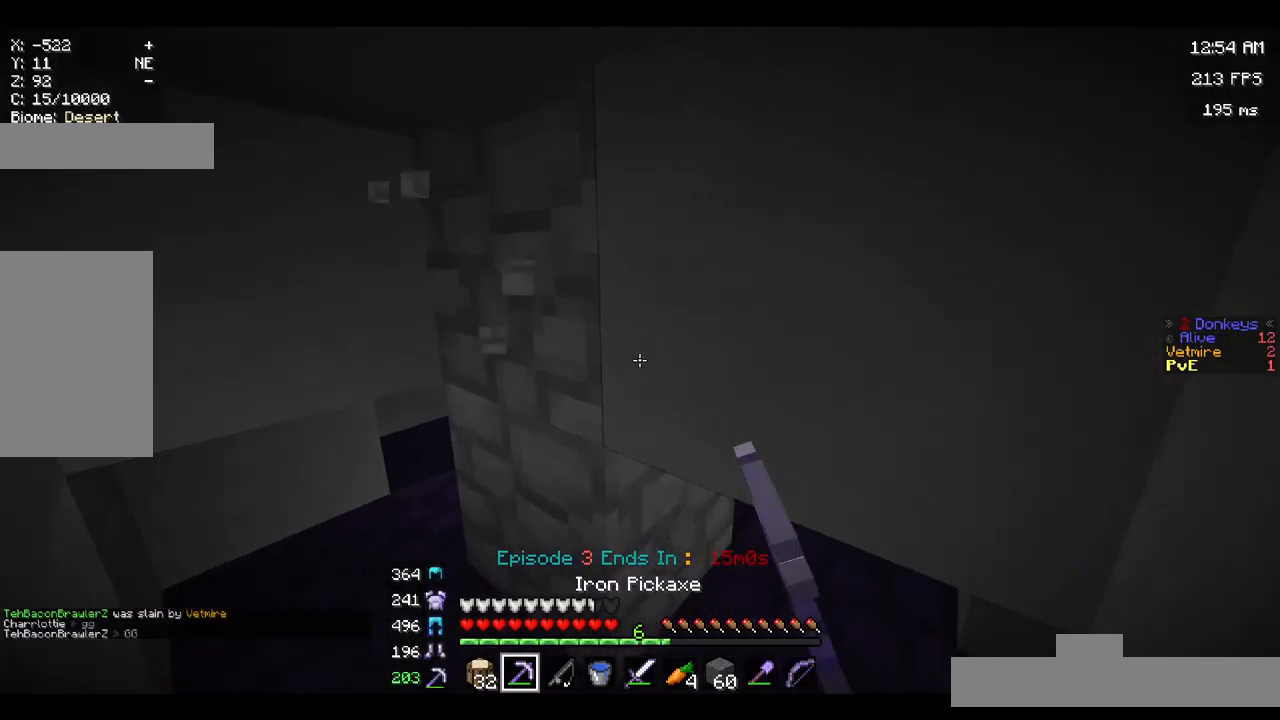
{"keys": [], "mouse": ["left"], "events": [[167, "a", "down"], [267, "mouse_left", "down"], [267, "s", "up"], [383, "a", "up"]]}
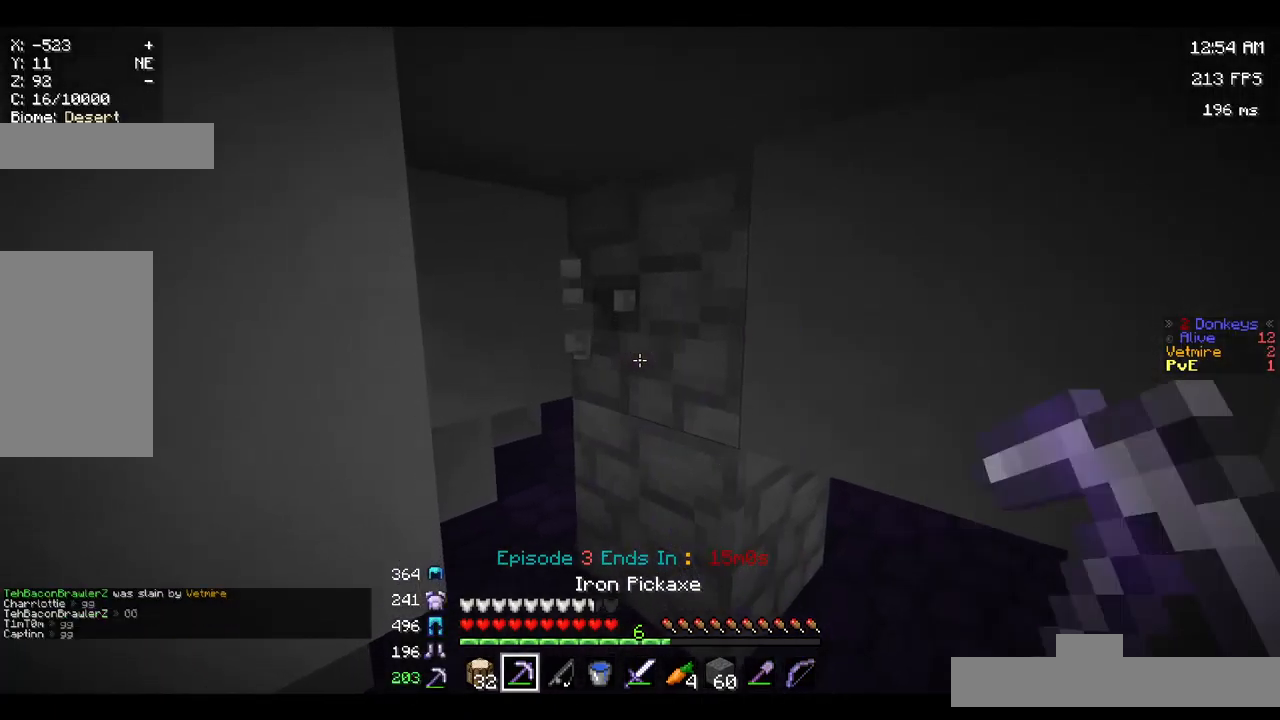
{"keys": [], "mouse": [], "events": [[67, "w", "down"], [183, "w", "up"], [467, "mouse_left", "up"]]}
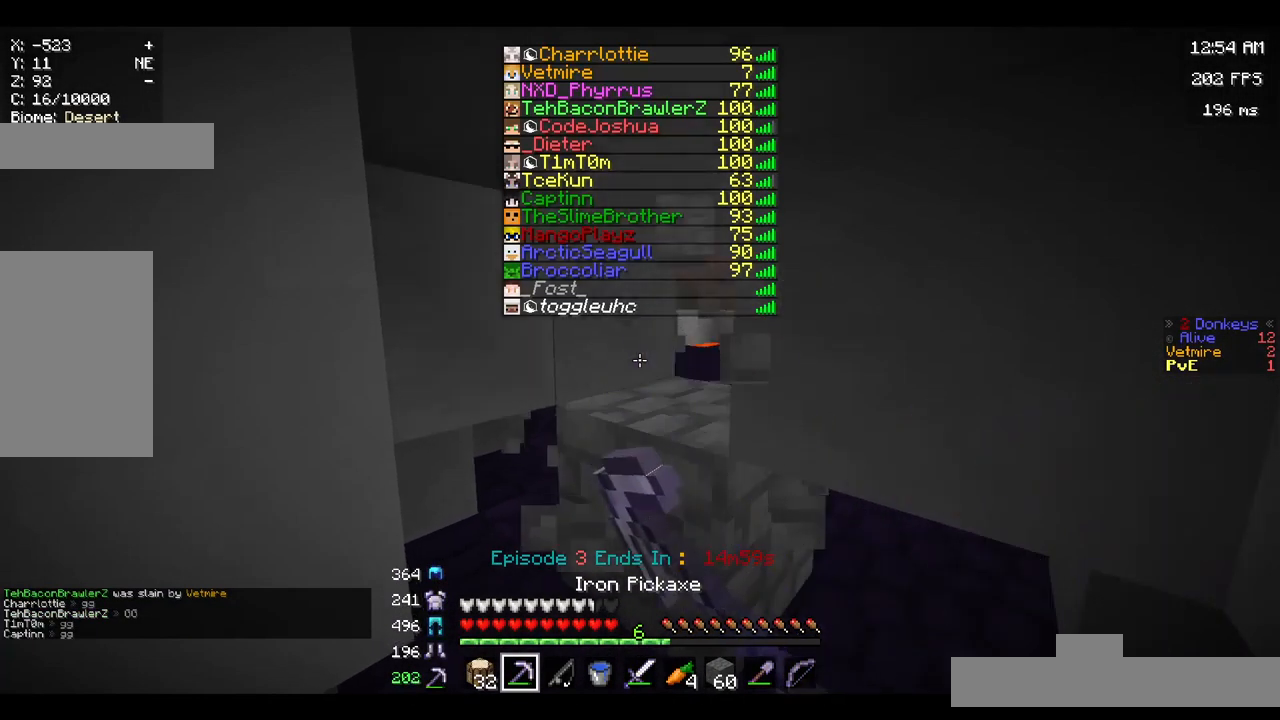
{"keys": ["w"], "mouse": [], "events": [[217, "w", "down"], [300, "mouse_left", "down"], [467, "mouse_left", "up"]]}
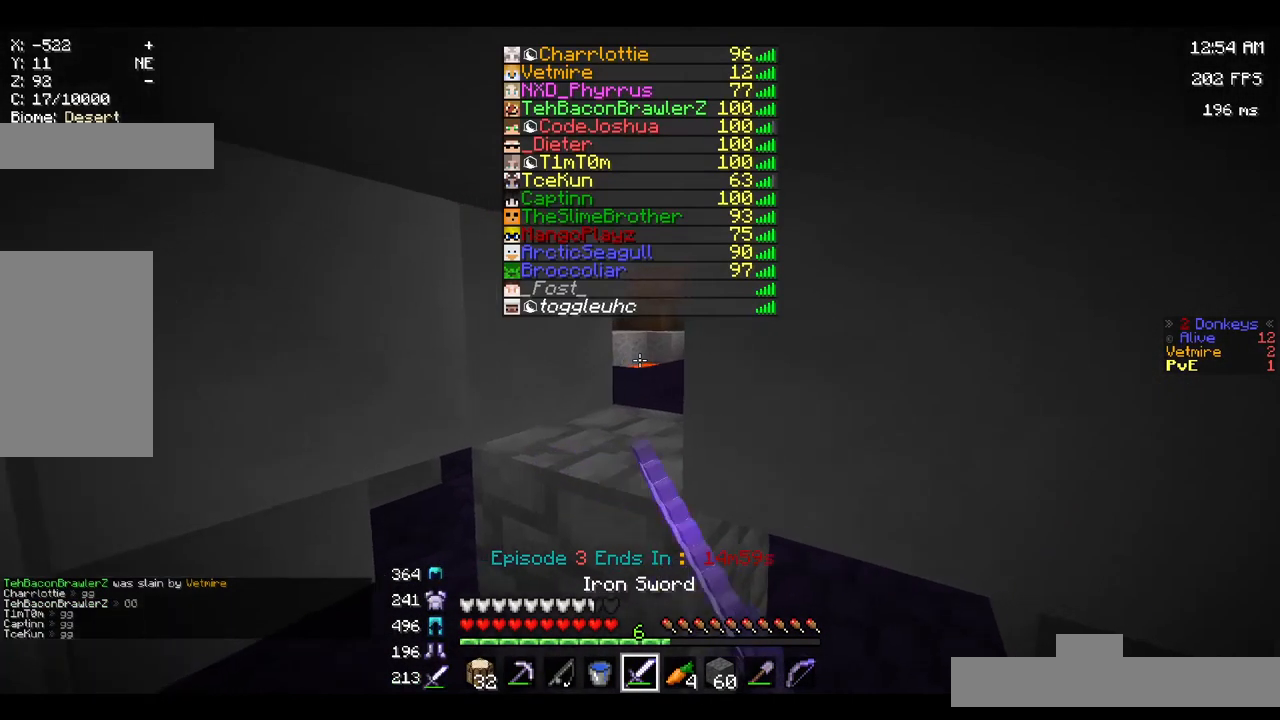
{"keys": [], "mouse": [], "events": [[17, "mouse_left", "down"], [183, "mouse_left", "up"], [267, "mouse_left", "down"], [350, "w", "up"], [400, "mouse_left", "up"]]}
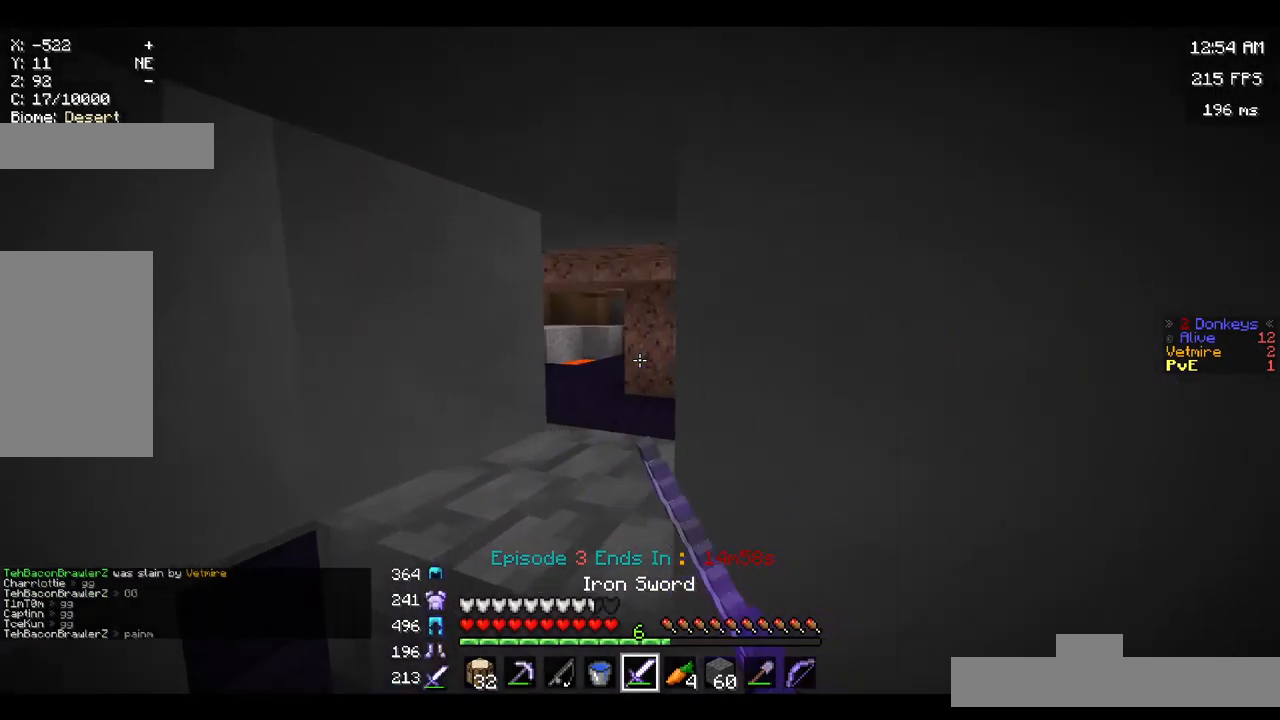
{"keys": ["s"], "mouse": [], "events": [[117, "d", "down"], [284, "d", "up"], [500, "s", "down"]]}
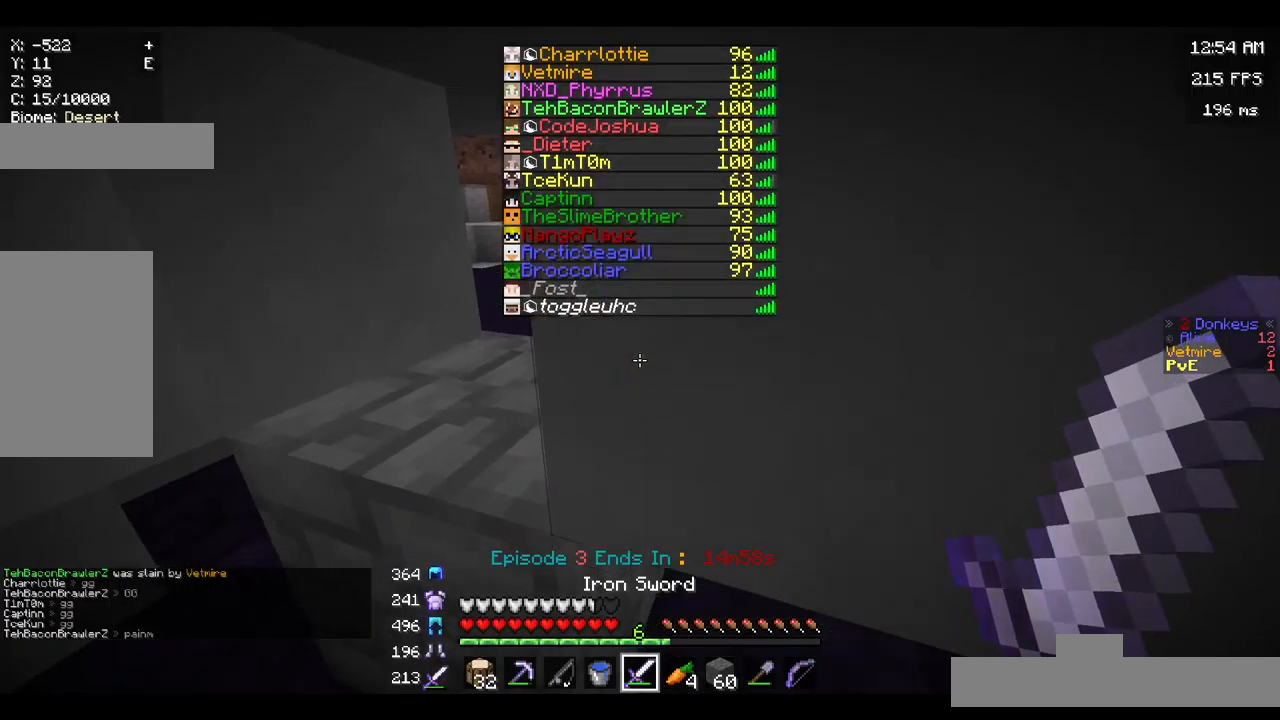
{"keys": [], "mouse": ["right"], "events": [[434, "mouse_right", "down"], [500, "s", "up"]]}
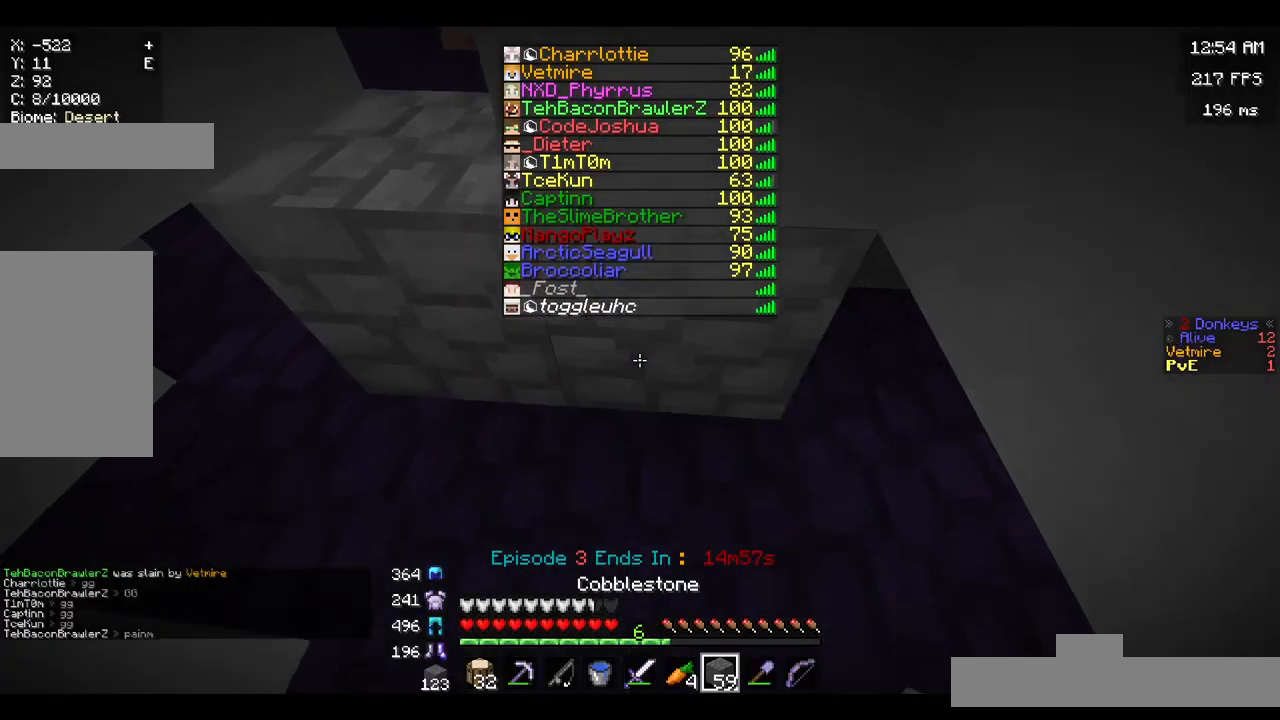
{"keys": [], "mouse": ["left"], "events": [[100, "mouse_right", "up"], [334, "mouse_left", "down"]]}
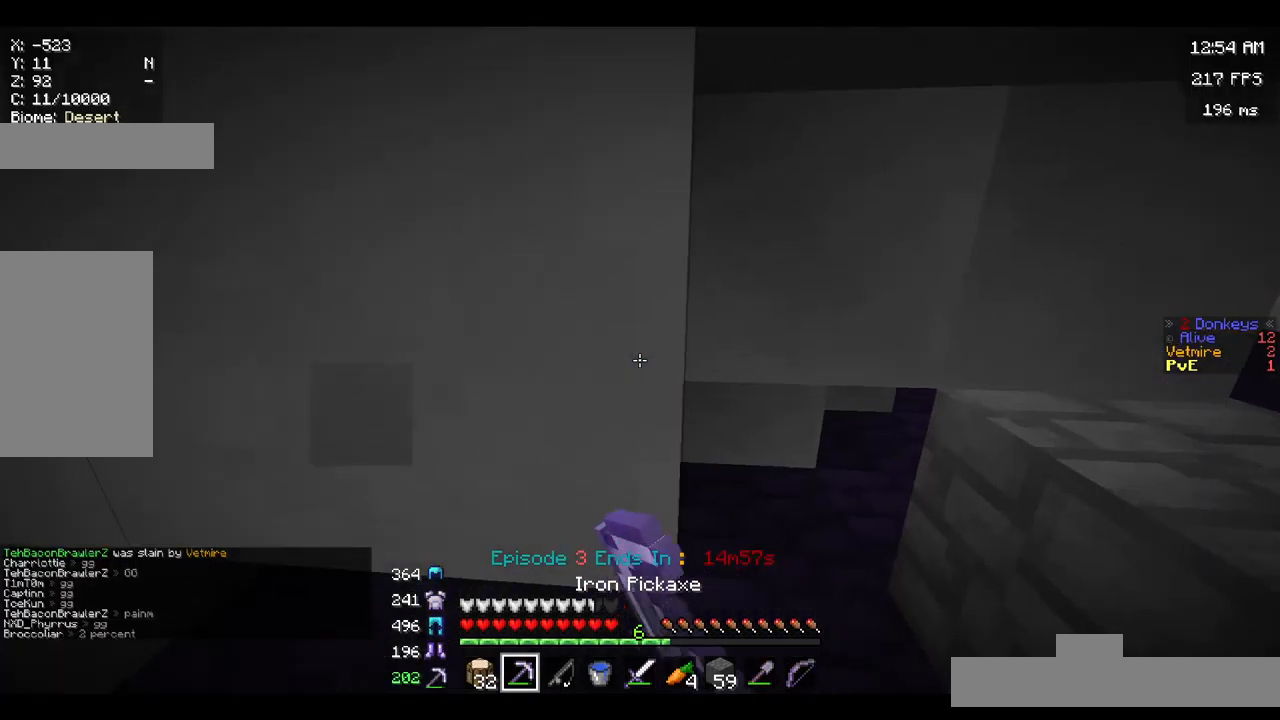
{"keys": ["w"], "mouse": ["left"], "events": [[84, "w", "down"], [217, "w", "up"], [450, "w", "down"]]}
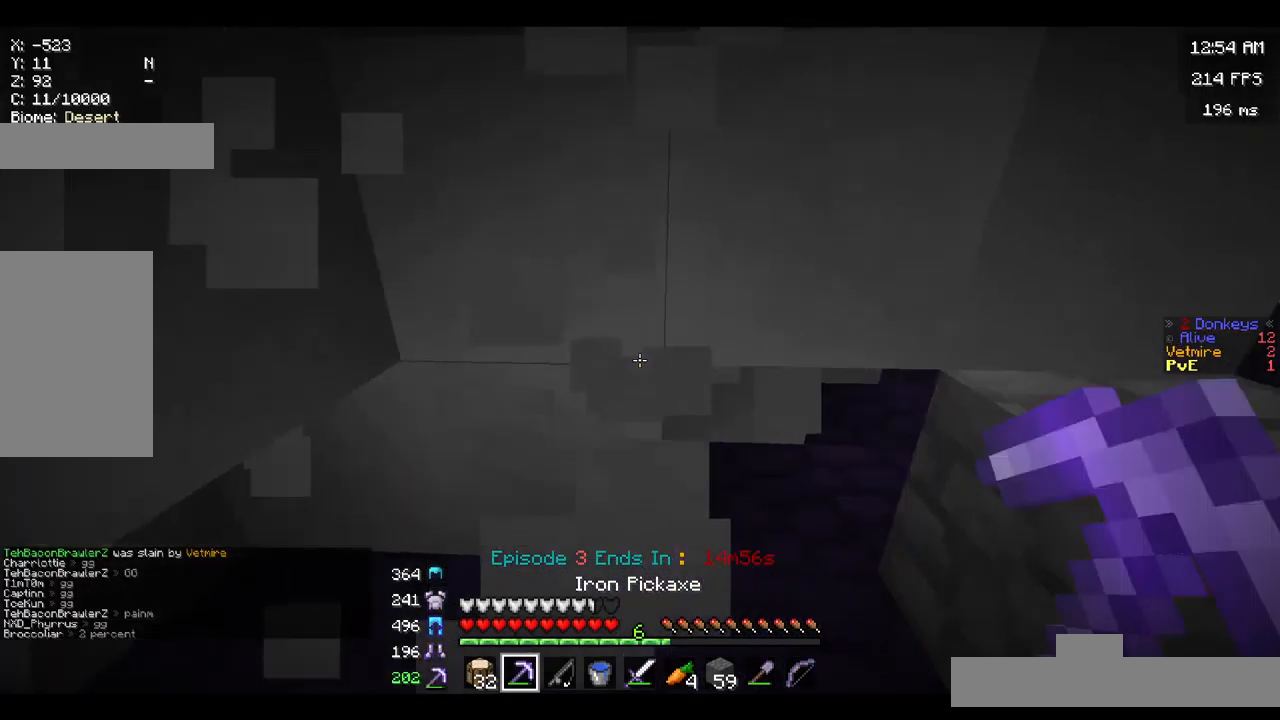
{"keys": ["w"], "mouse": [], "events": [[100, "a", "down"], [117, "mouse_left", "up"], [317, "mouse_left", "down"], [450, "a", "up"], [484, "mouse_left", "up"]]}
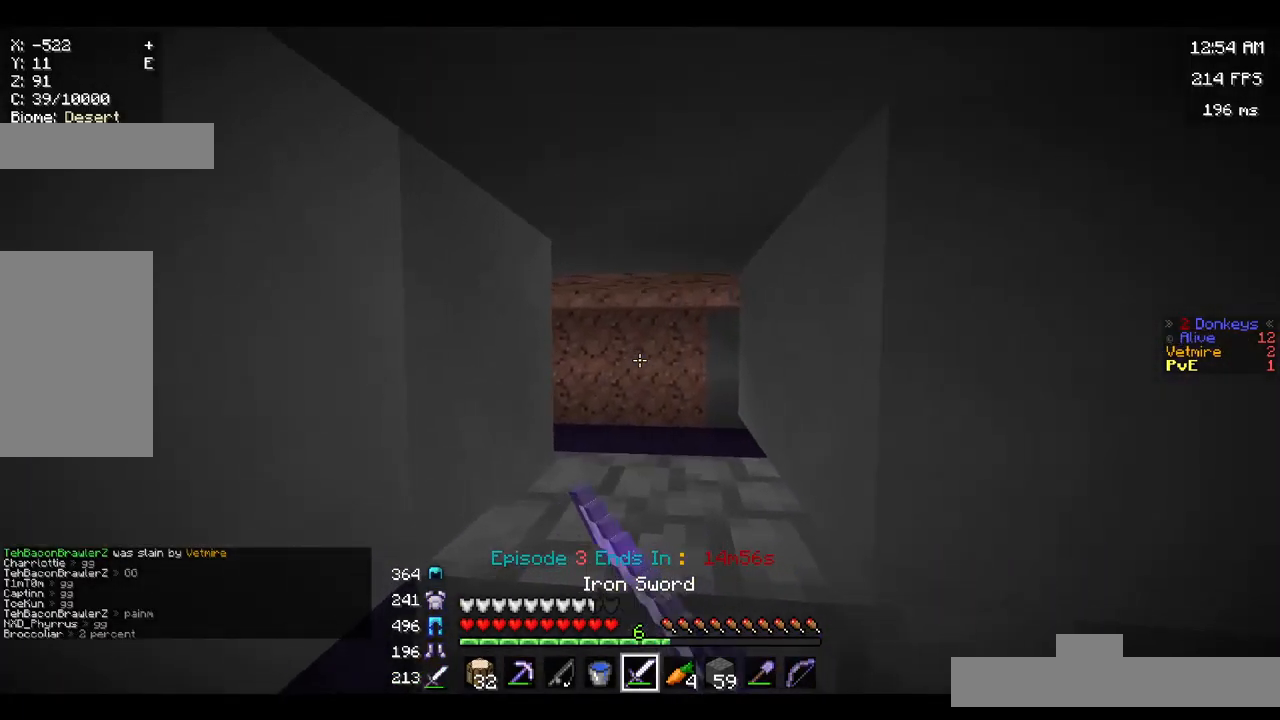
{"keys": ["w"], "mouse": [], "events": [[34, "mouse_left", "down"], [117, "w", "up"], [200, "a", "down"], [317, "a", "up"], [350, "d", "down"], [384, "mouse_left", "up"], [467, "w", "down"], [500, "d", "up"]]}
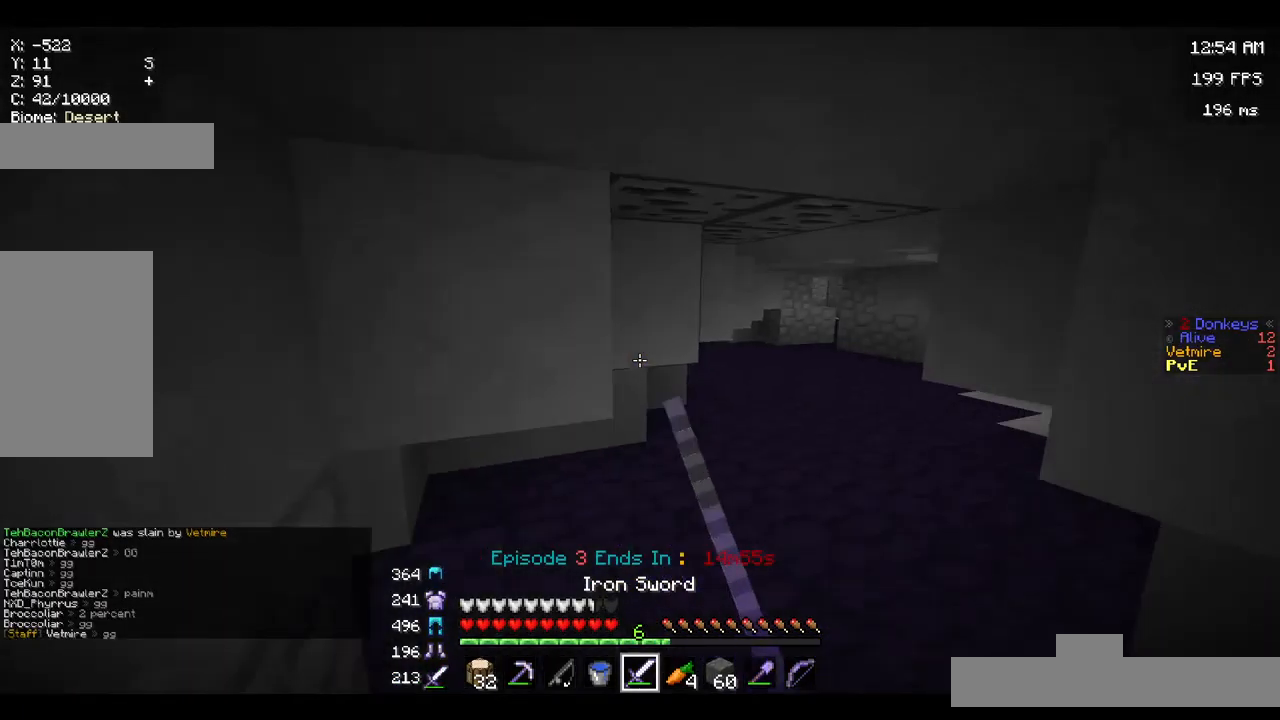
{"keys": ["space", "w"], "mouse": [], "events": [[200, "d", "down"], [300, "d", "up"], [467, "space", "down"]]}
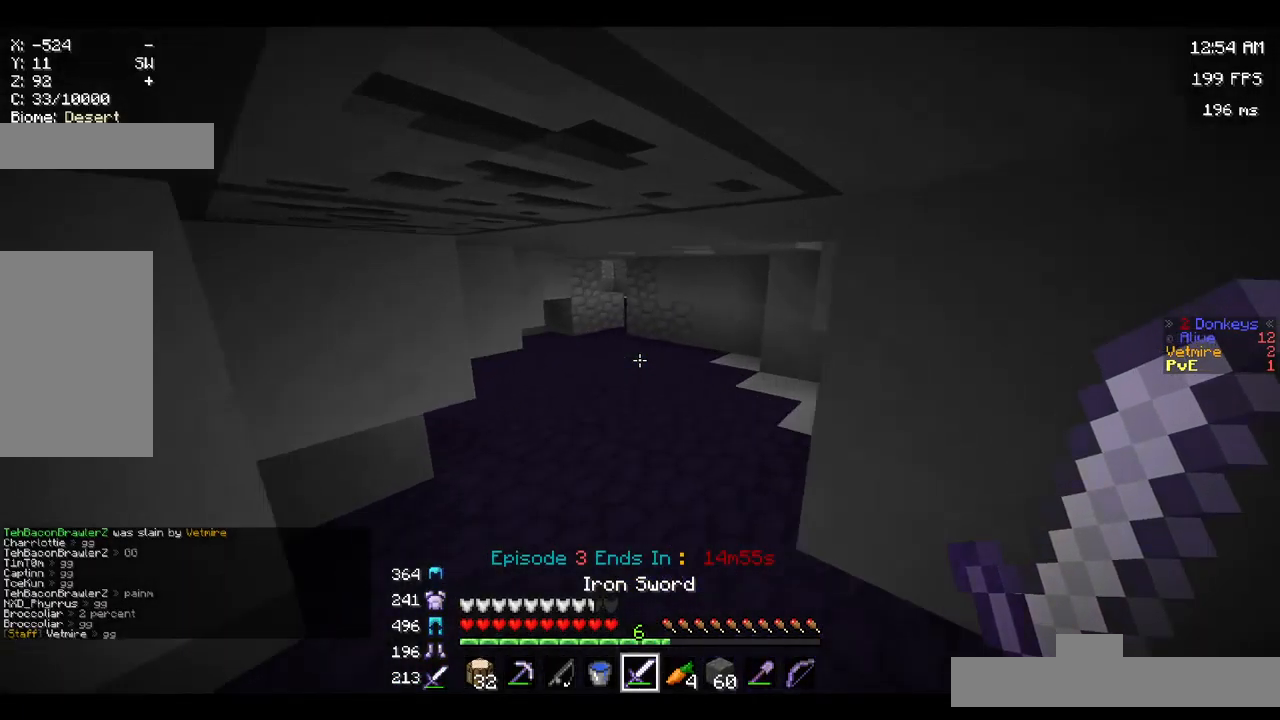
{"keys": ["space", "w"], "mouse": [], "events": [[100, "space", "up"], [184, "space", "down"], [317, "space", "up"], [400, "space", "down"]]}
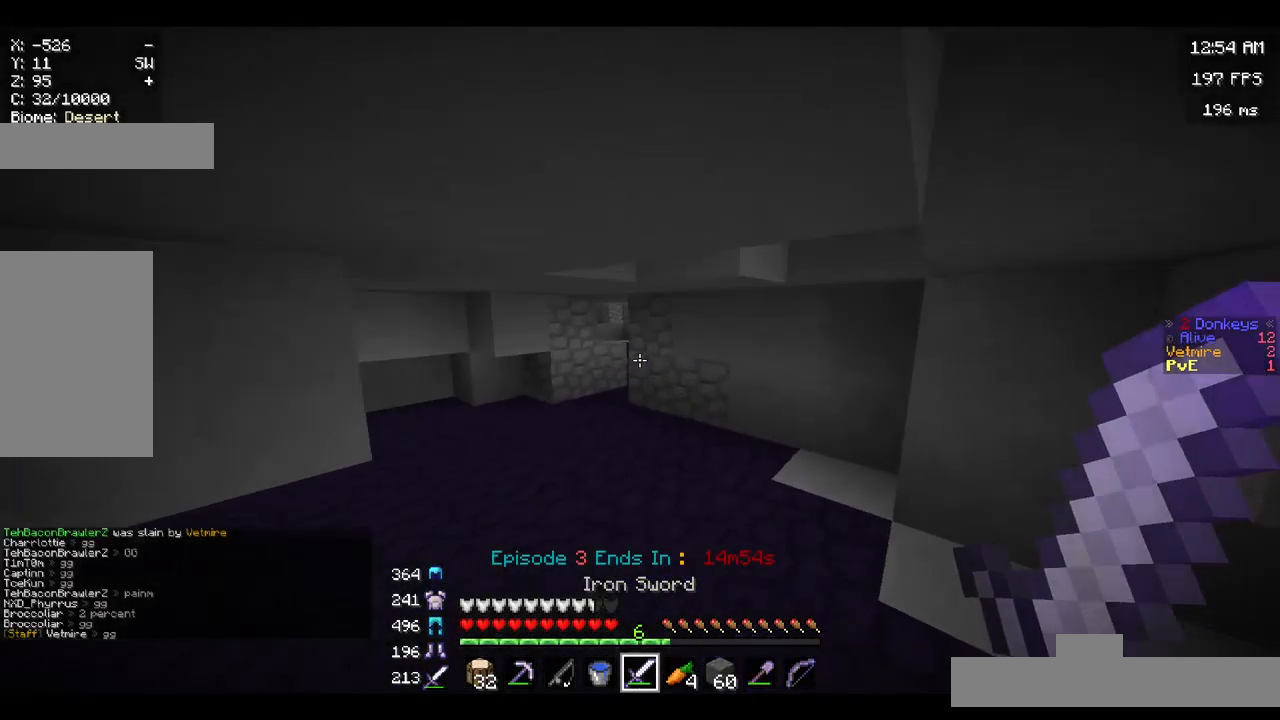
{"keys": ["d", "w"], "mouse": [], "events": [[34, "space", "up"], [250, "d", "down"]]}
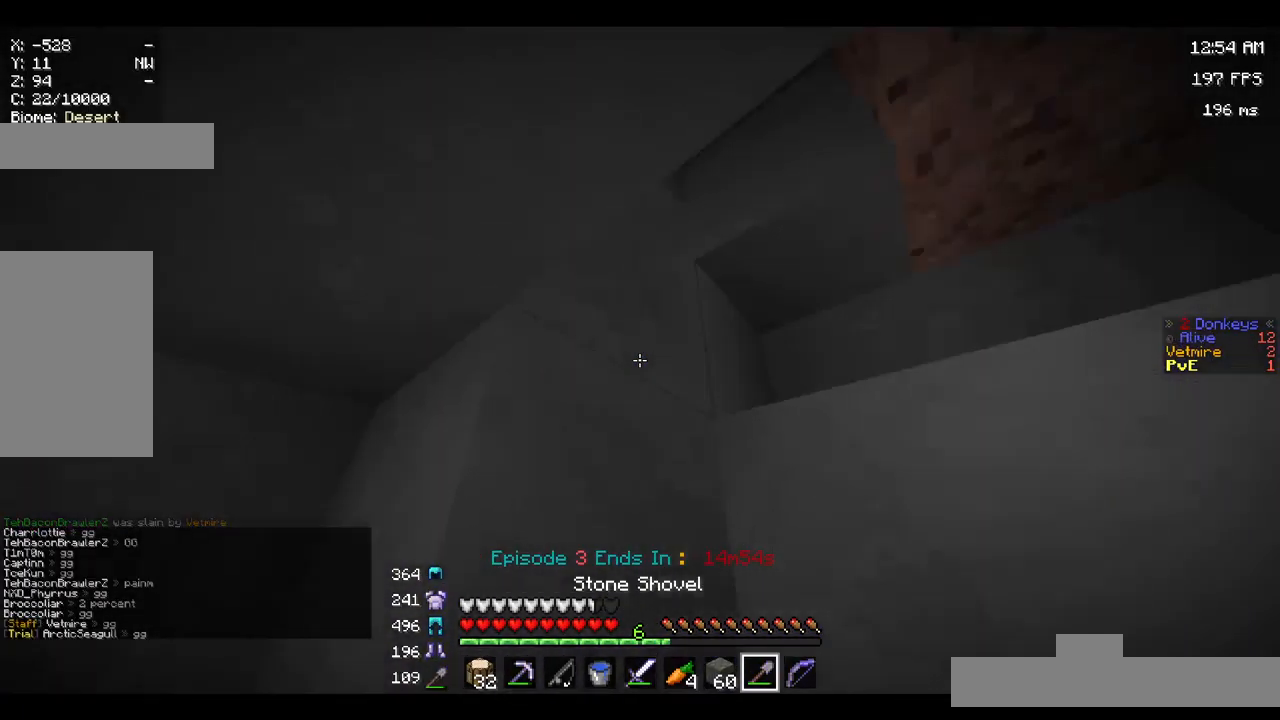
{"keys": ["w"], "mouse": [], "events": [[84, "d", "up"]]}
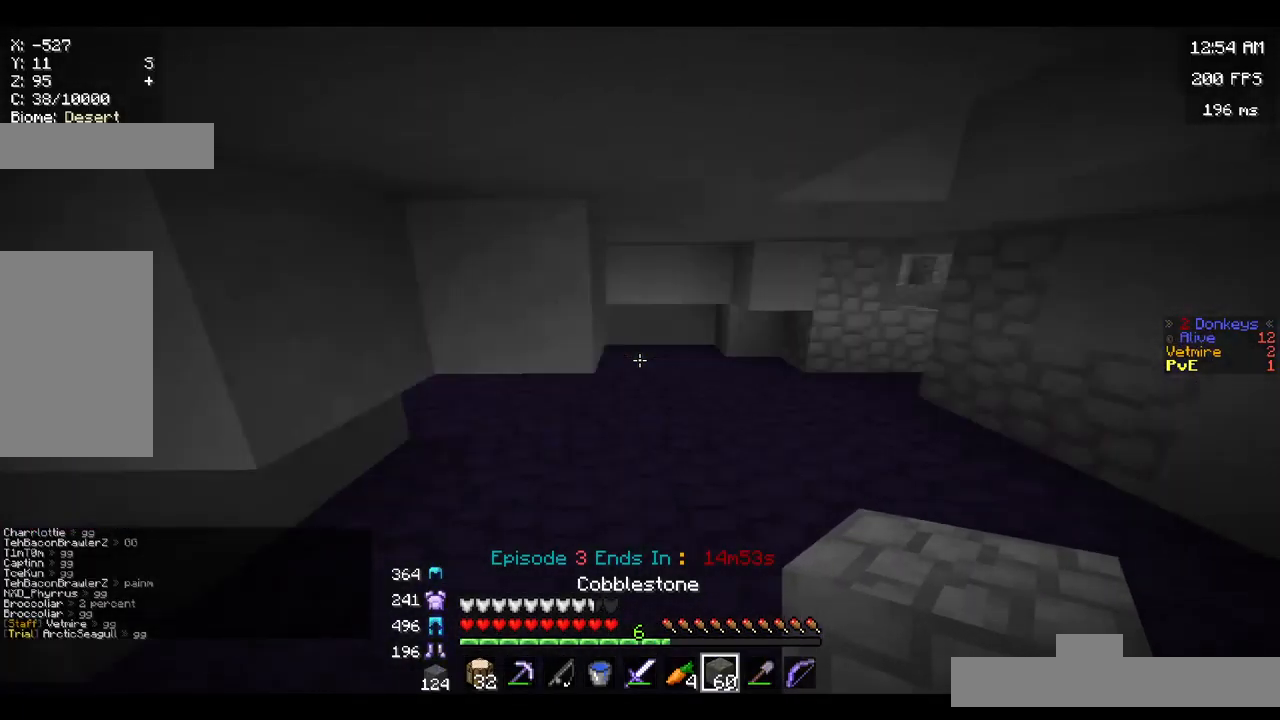
{"keys": ["d", "w"], "mouse": [], "events": [[100, "d", "down"]]}
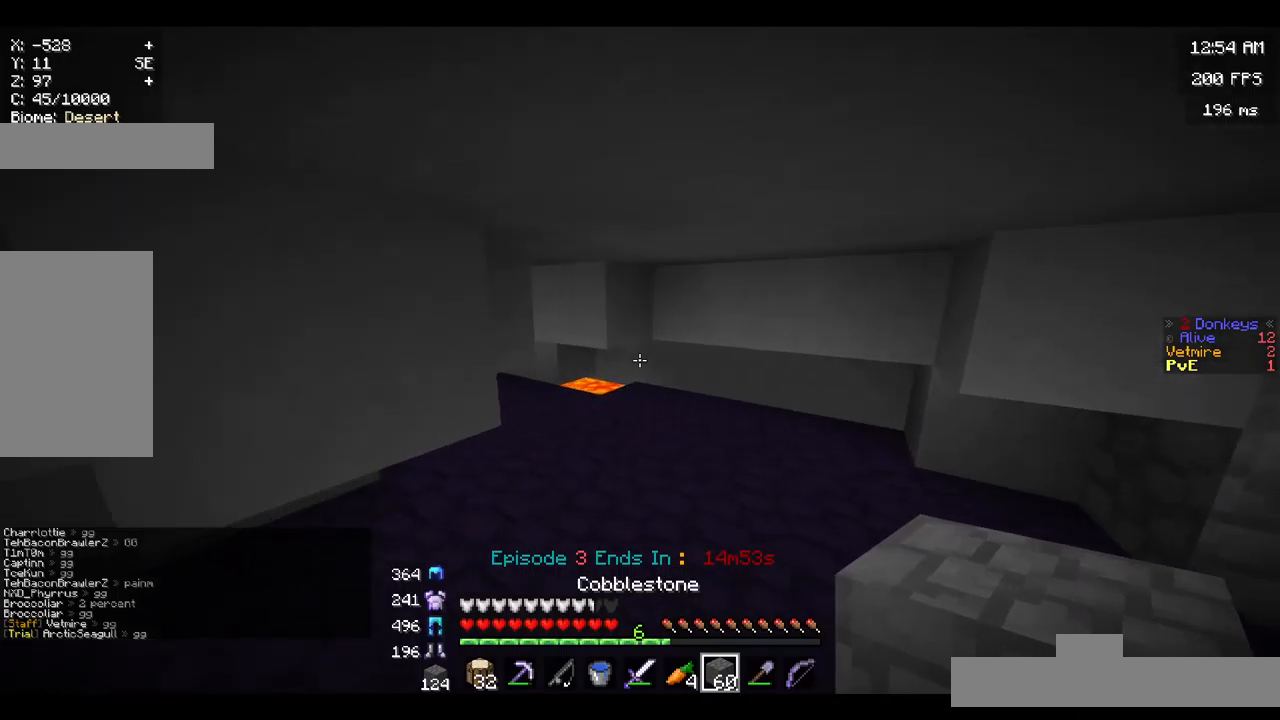
{"keys": ["w"], "mouse": [], "events": [[117, "d", "up"]]}
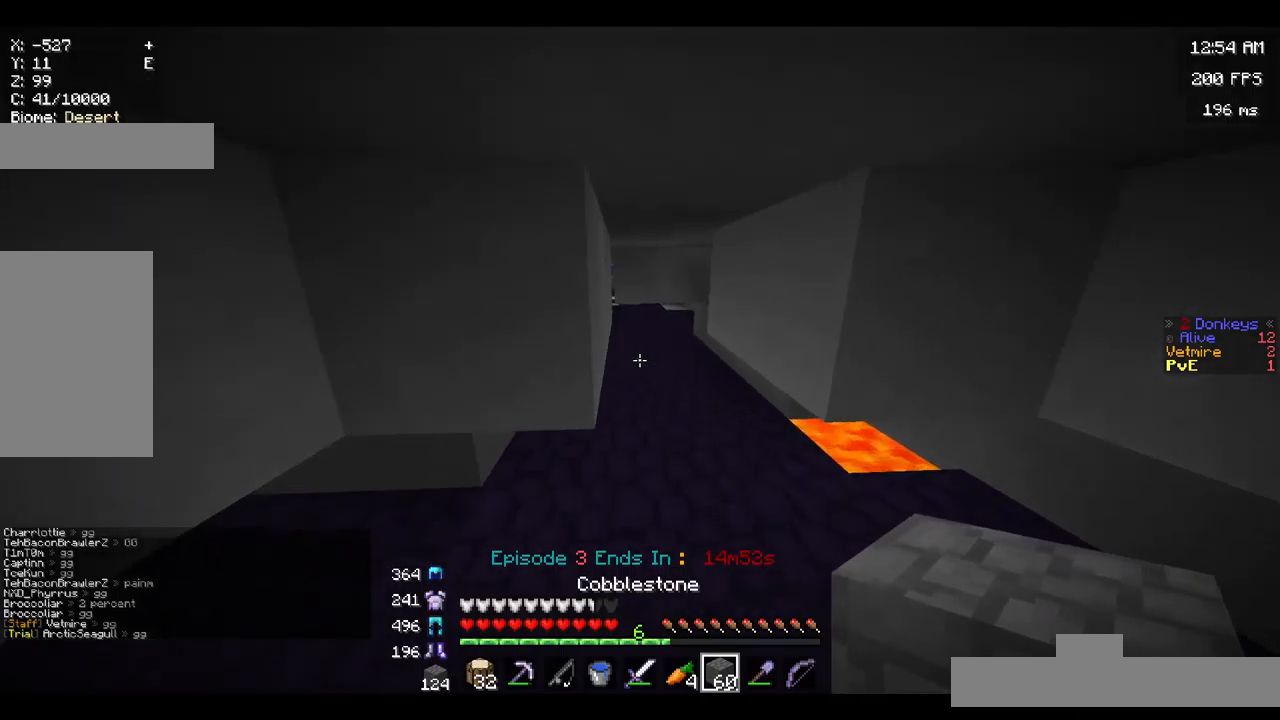
{"keys": ["w"], "mouse": [], "events": [[167, "d", "down"], [350, "d", "up"]]}
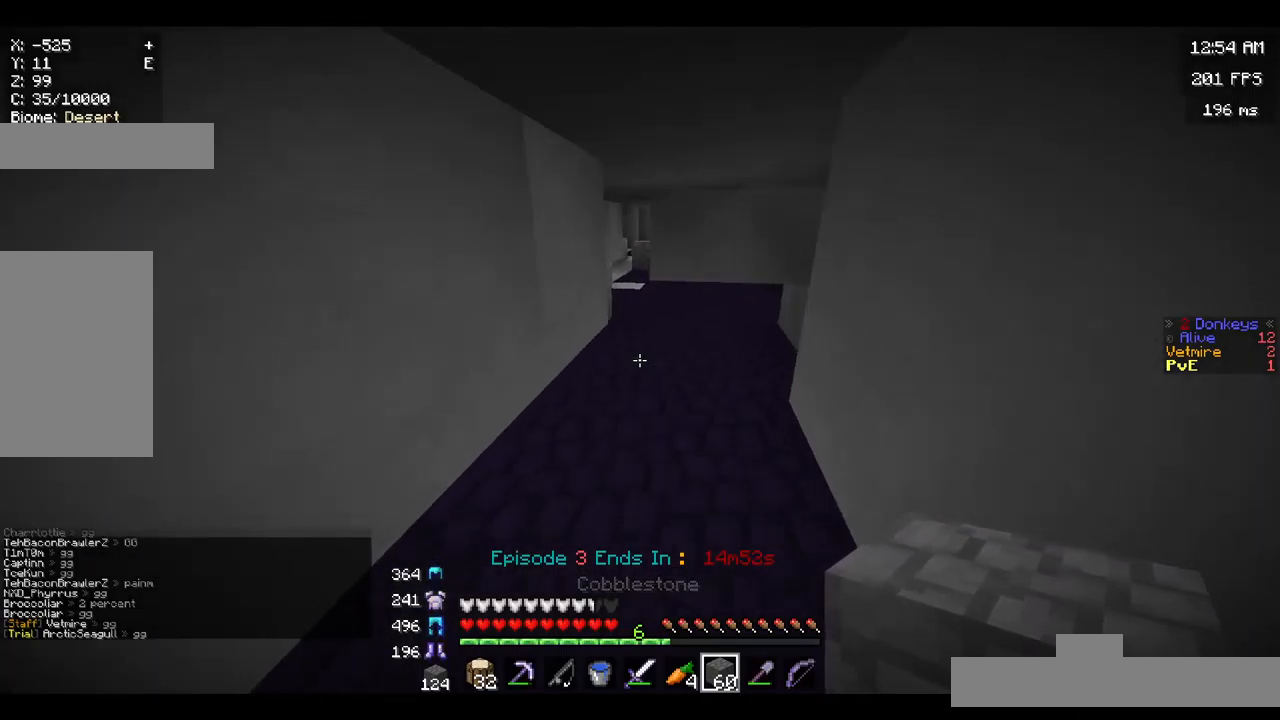
{"keys": ["w"], "mouse": [], "events": [[183, "d", "down"], [417, "d", "up"]]}
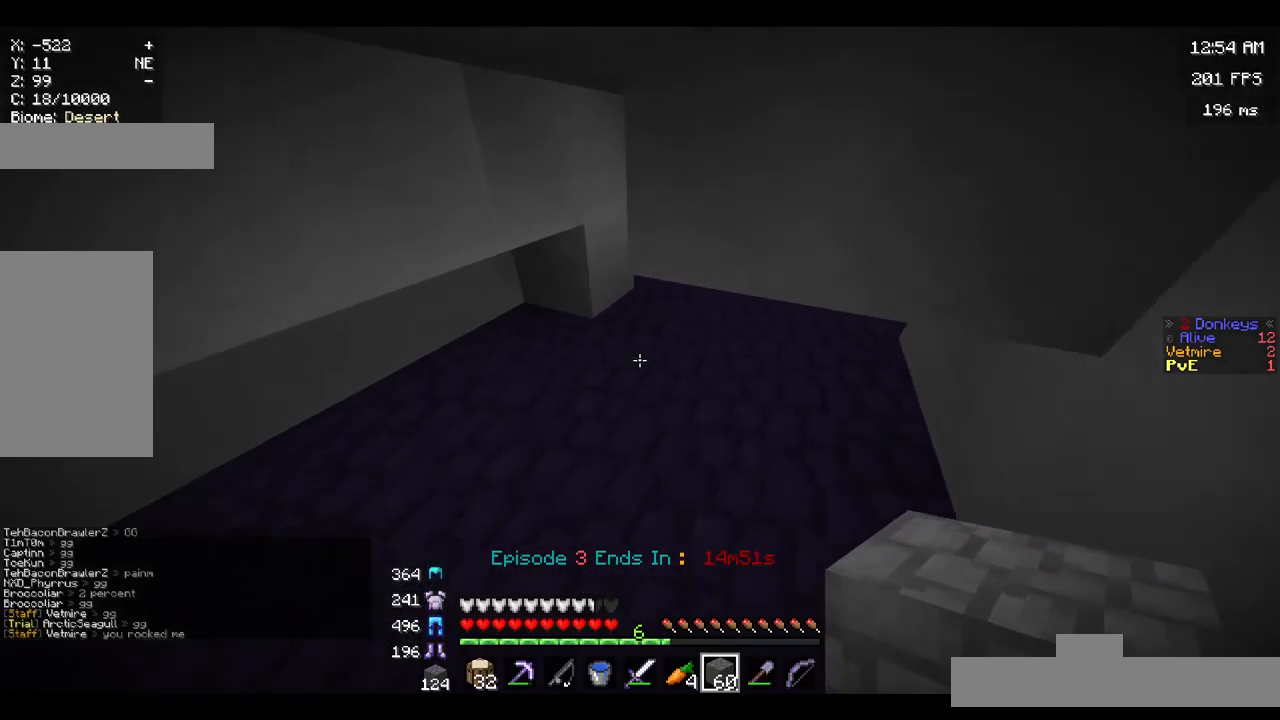
{"keys": ["w"], "mouse": ["right"], "events": [[200, "a", "down"], [467, "mouse_right", "down"], [500, "a", "up"]]}
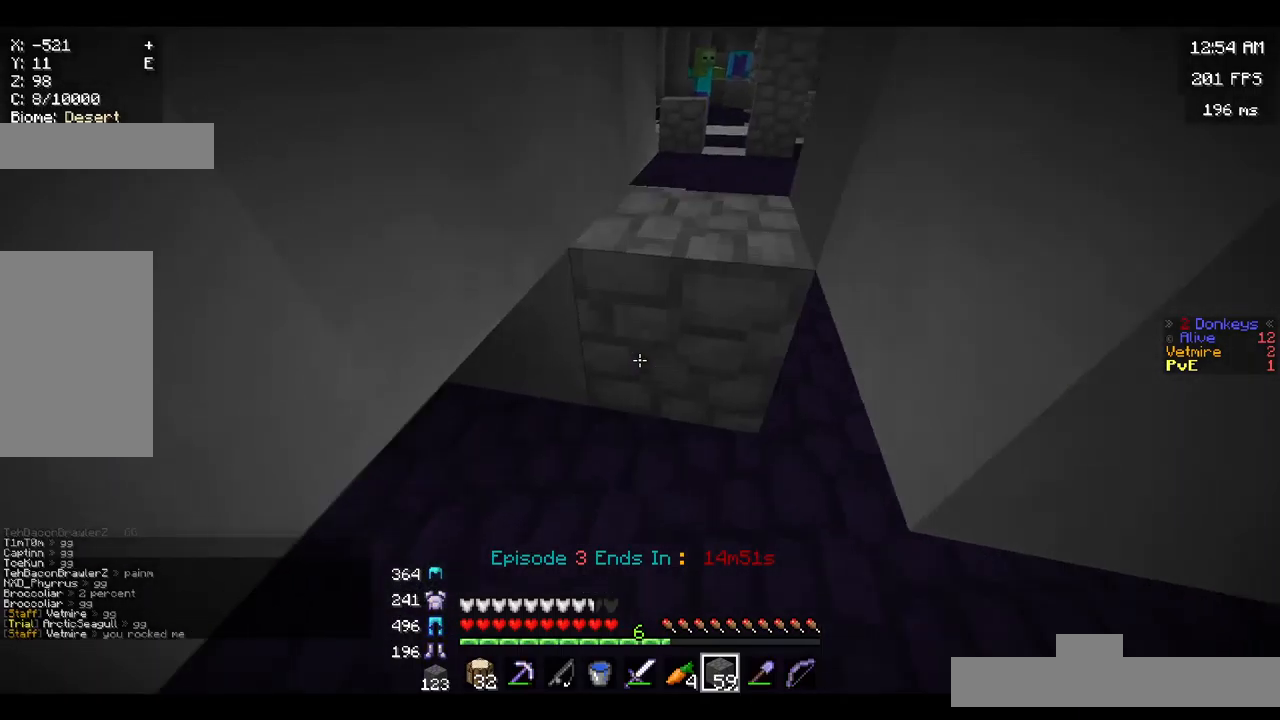
{"keys": [], "mouse": [], "events": [[100, "mouse_right", "up"], [333, "w", "up"]]}
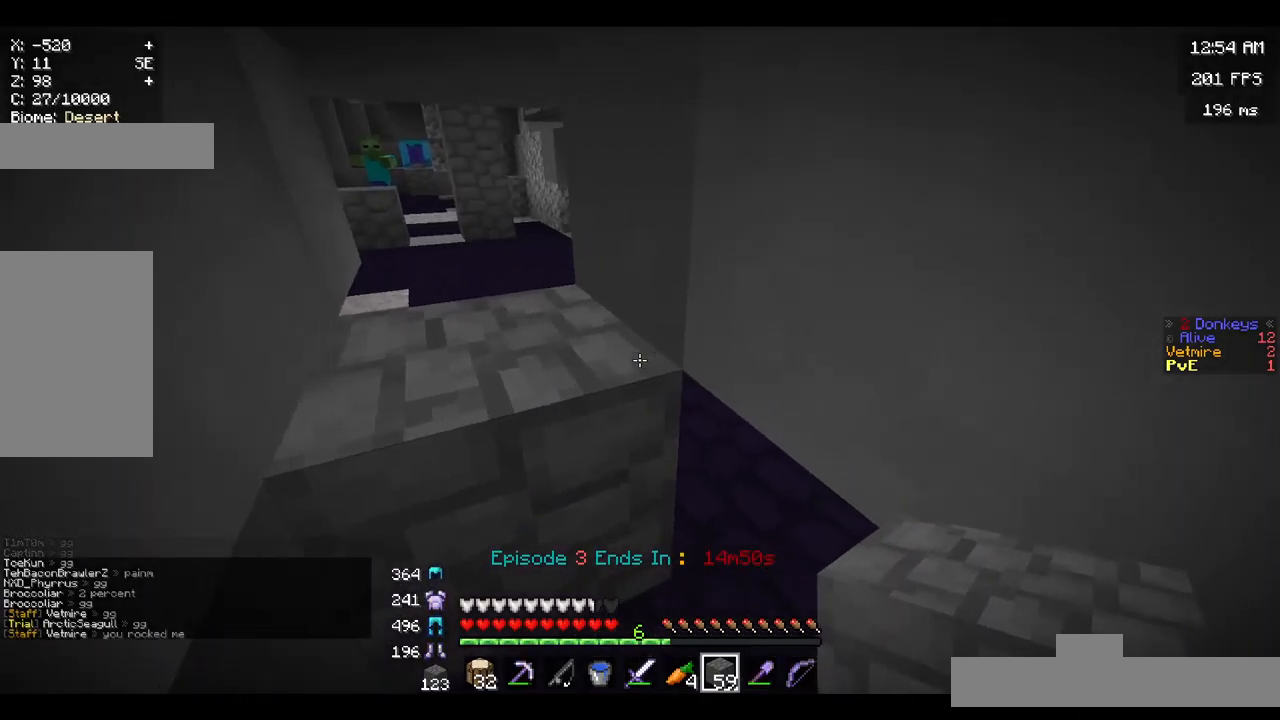
{"keys": [], "mouse": ["left"], "events": [[233, "mouse_left", "down"]]}
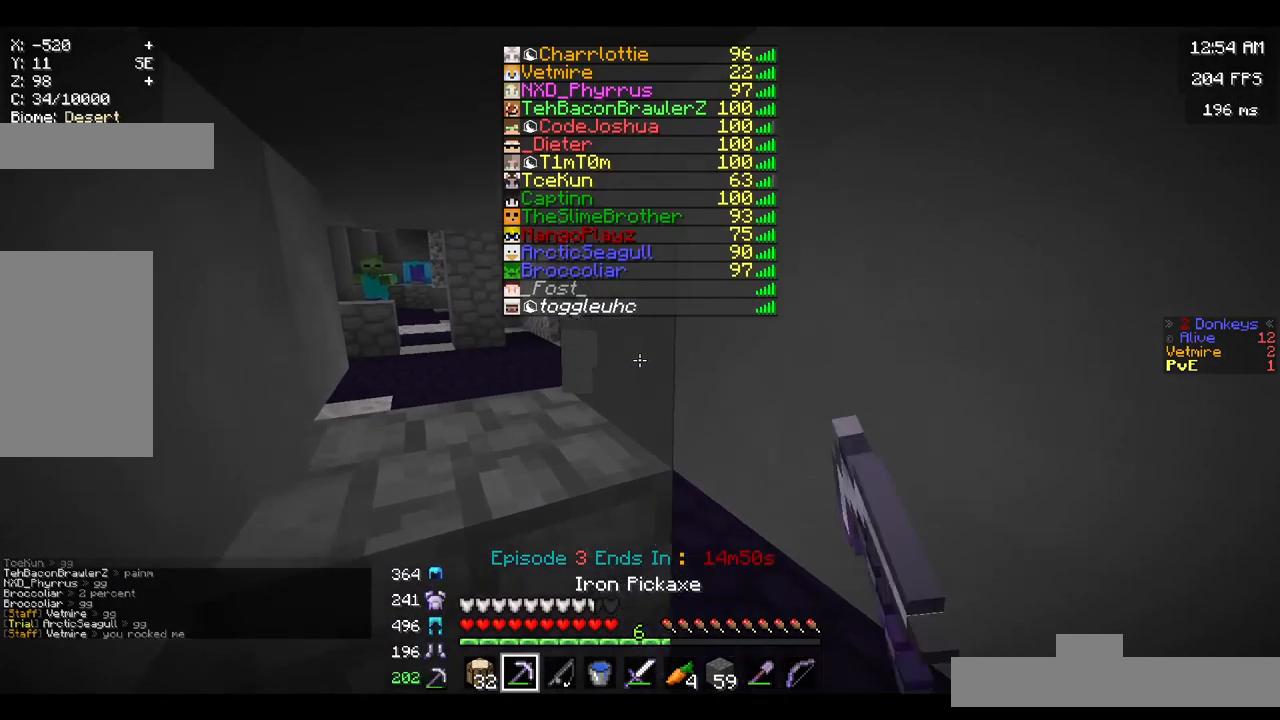
{"keys": [], "mouse": ["left"], "events": []}
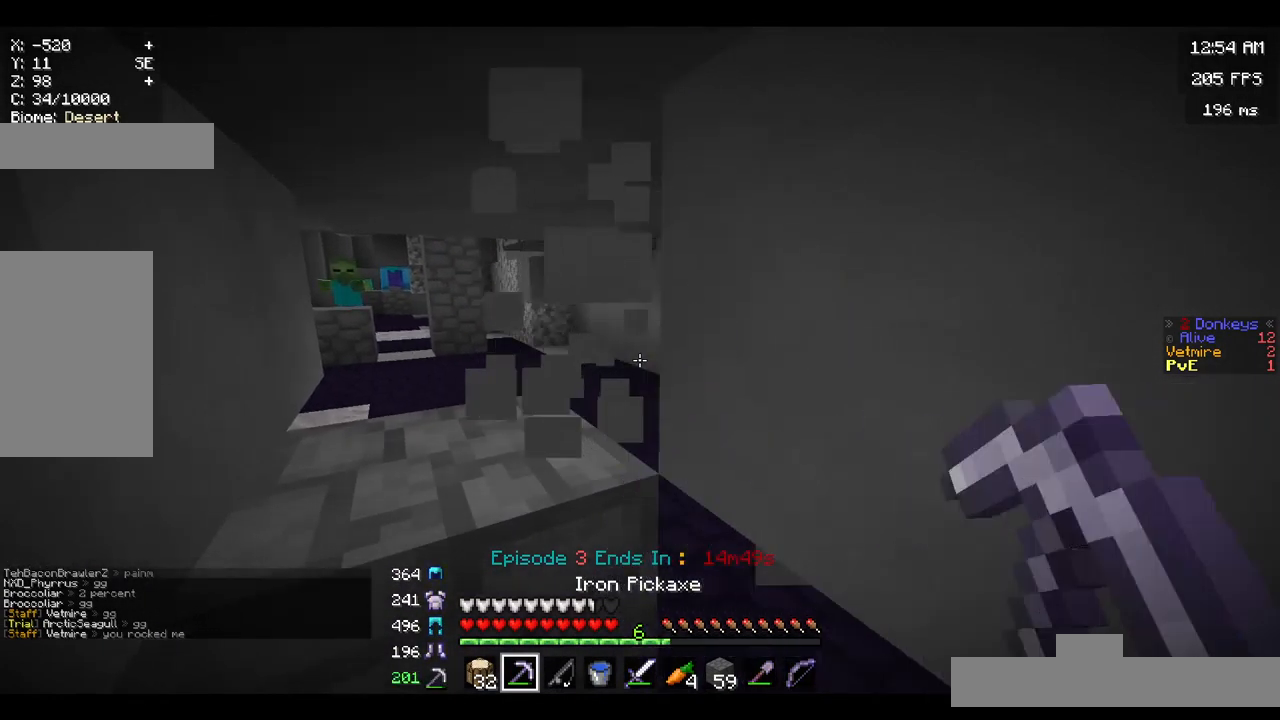
{"keys": [], "mouse": ["left"], "events": []}
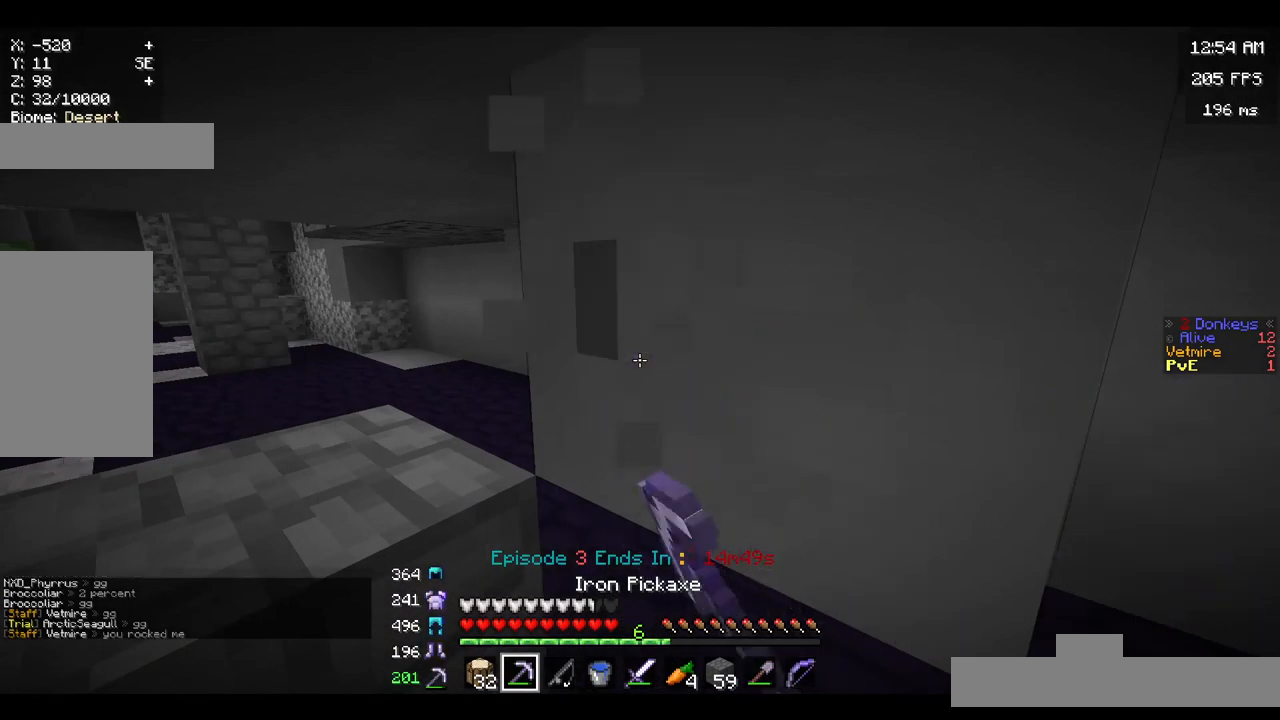
{"keys": ["d", "w"], "mouse": [], "events": [[167, "d", "down"], [367, "w", "down"], [400, "mouse_left", "up"]]}
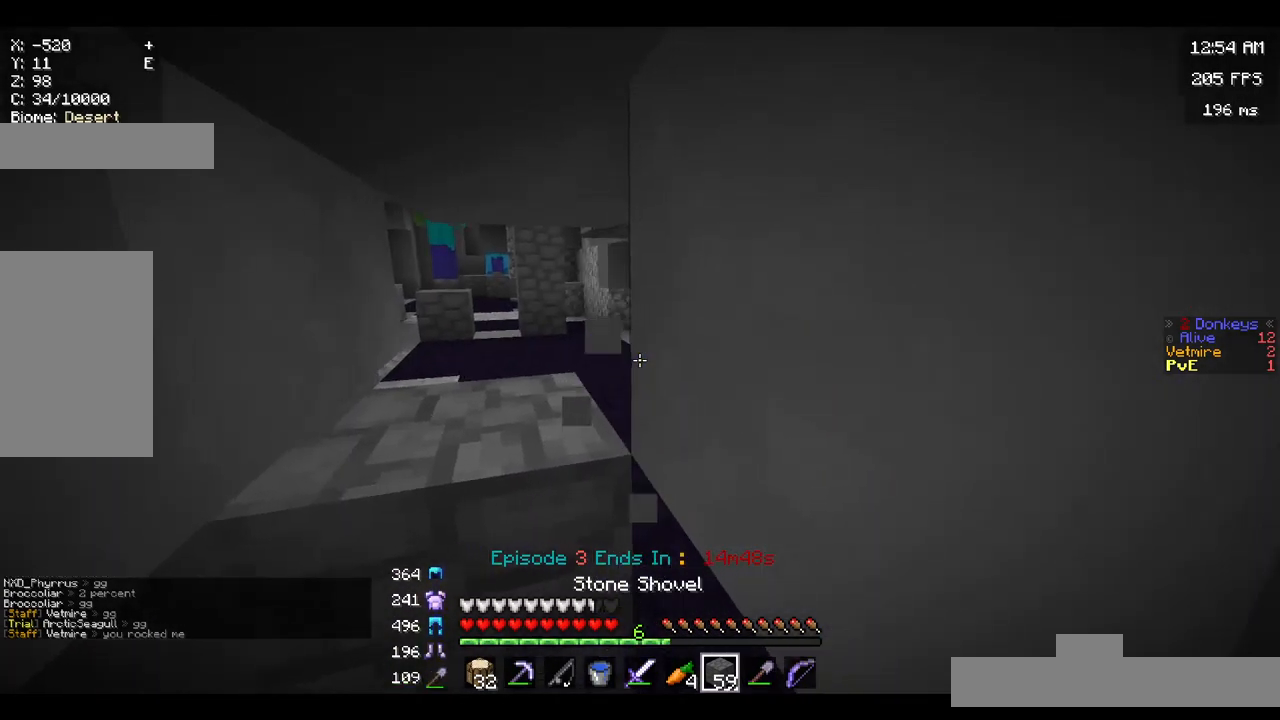
{"keys": ["s"], "mouse": [], "events": [[150, "w", "up"], [217, "d", "up"], [283, "s", "down"]]}
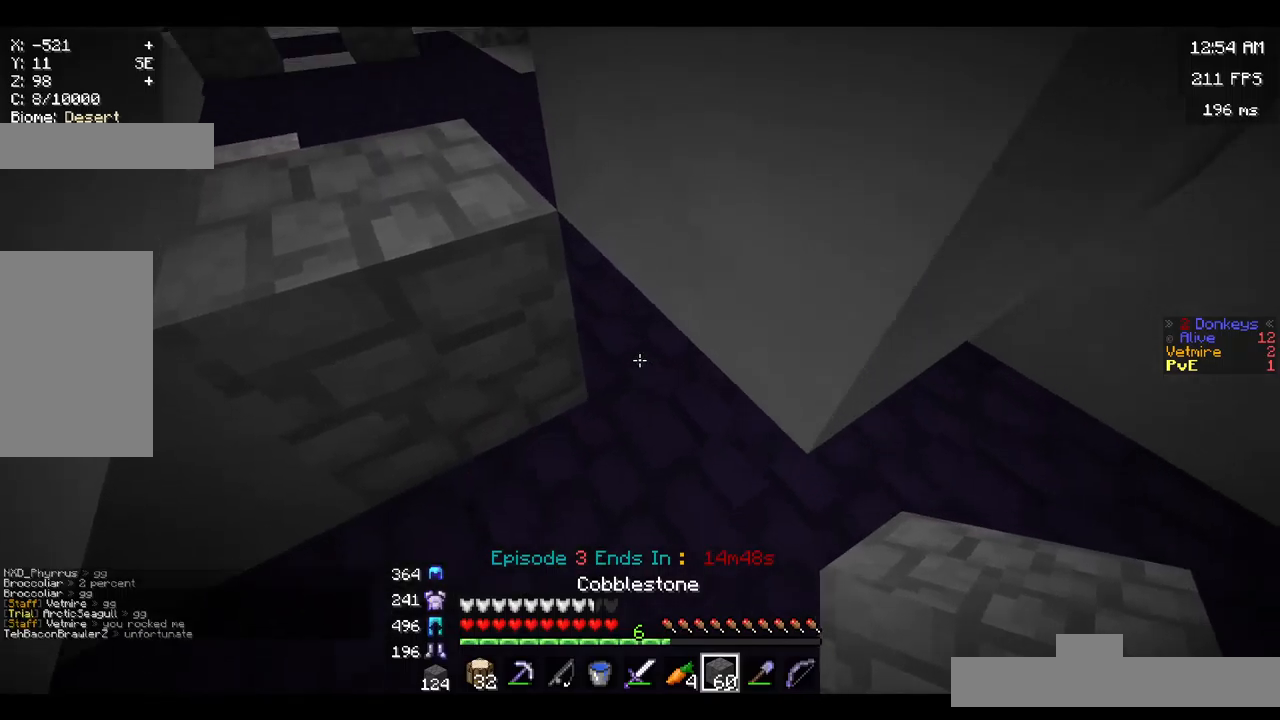
{"keys": [], "mouse": ["left"], "events": [[50, "mouse_right", "down"], [83, "s", "up"], [183, "mouse_right", "up"], [333, "mouse_left", "down"]]}
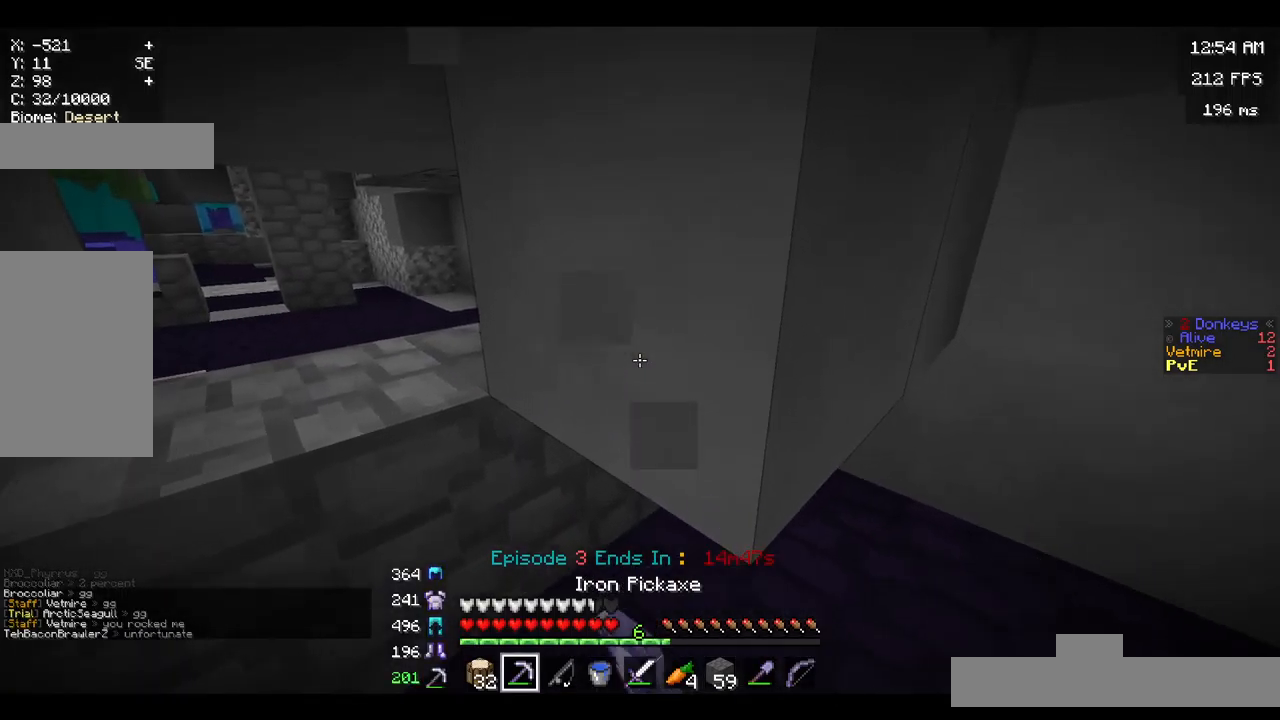
{"keys": ["d"], "mouse": ["left"], "events": [[417, "d", "down"]]}
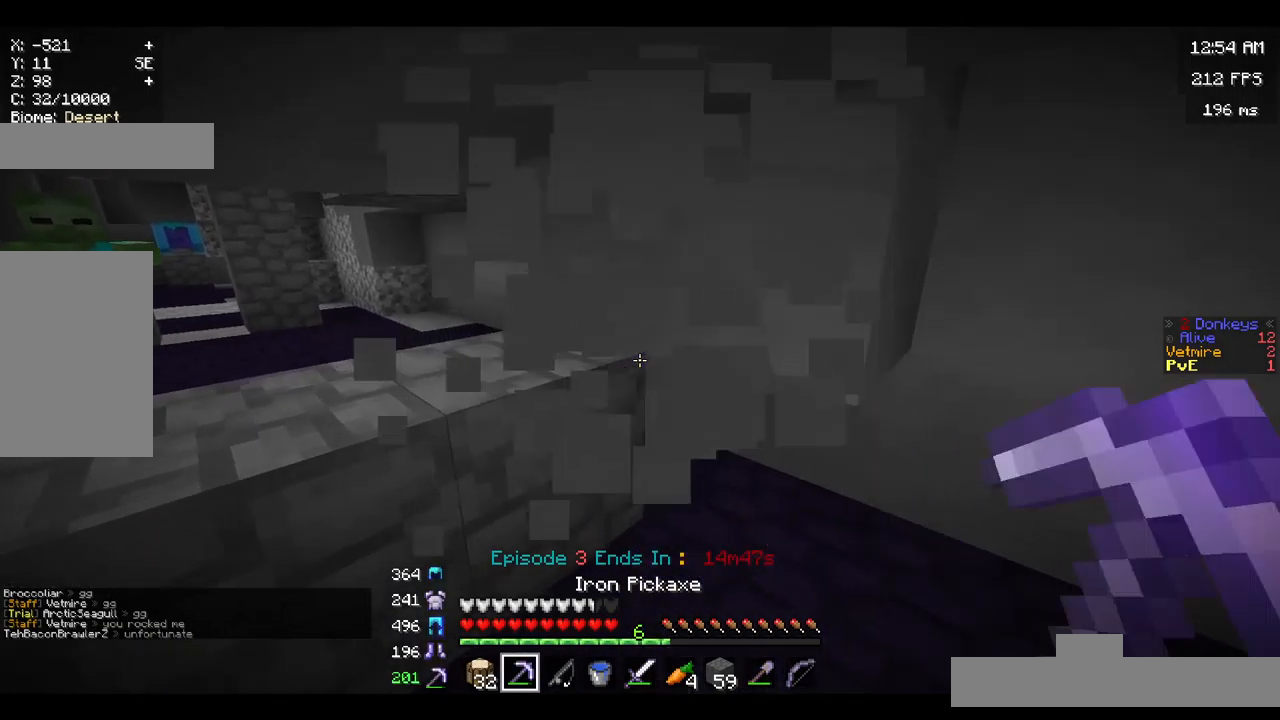
{"keys": ["w"], "mouse": [], "events": [[233, "mouse_left", "up"], [250, "d", "up"], [450, "w", "down"]]}